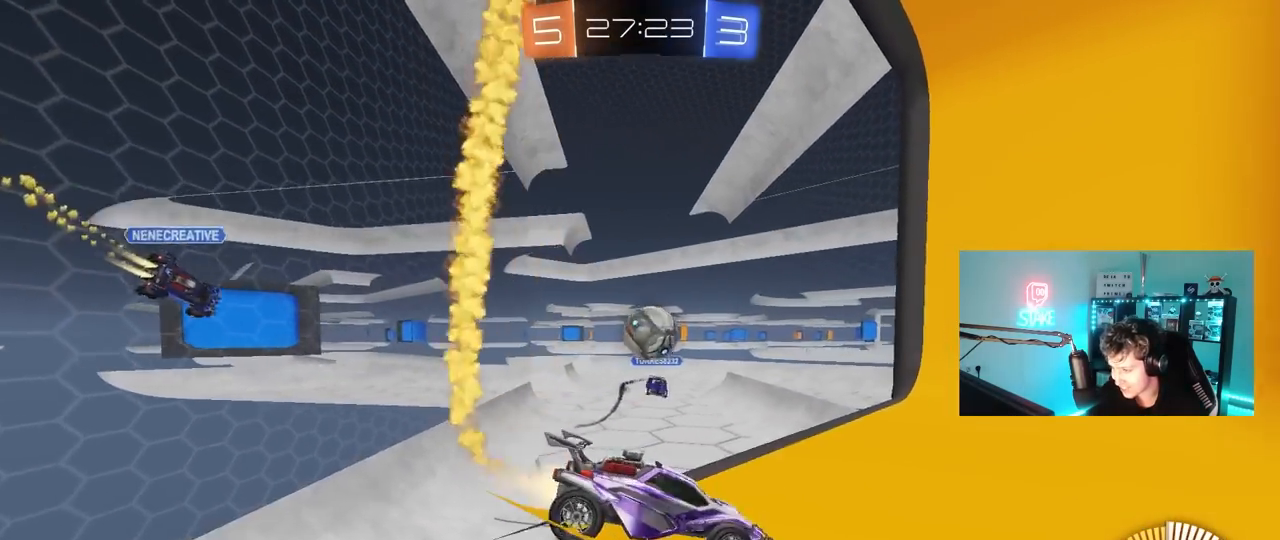
Gameplay with keyboard and mouse; each line is a JSON object with the keys and mouse buttons held at the frame after it. "events" lists presses ("down") and releases ("up") of "1", "2", "3", "4", "5", "a", "alt", "c", "caps_lock", "ctrl", "d", "e", "f", "g", "q", "r", "s", "shift", "space", "t", "tab", "v", "w", "x", "z", "mouse_left", "mouse_wheel" and "mouse_right" between this image and that frame as [ms after this image, input, new state], when the widget could be followed in between. "mouse_left", "mouse_wheel", "mouse_right" = the "left", "wheel", "right" buttons of the "mouse" list. No other keys are recorded. "wheel" means that the mouse wheel is clicked or scrolled. "mouse_move" is the direction in which the mouse moves at that frame (one of eight, or "still"), when it could be read.
{"keys": ["a", "s", "shift"], "mouse": ["left", "right"], "mouse_move": "still", "events": [[33, "a", "down"], [83, "mouse_right", "down"], [133, "a", "up"], [167, "w", "up"], [217, "mouse_right", "up"], [267, "a", "down"], [317, "mouse_right", "down"], [317, "s", "down"], [450, "shift", "down"]]}
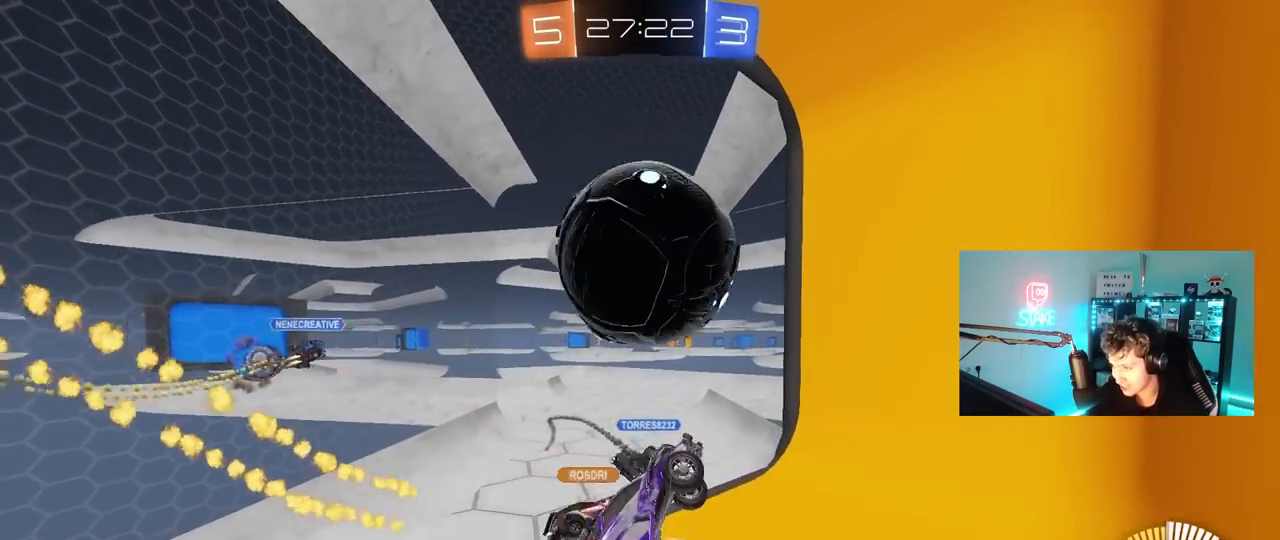
{"keys": [], "mouse": [], "mouse_move": "down-right", "events": [[50, "mouse_right", "up"], [233, "a", "up"], [233, "s", "up"], [233, "shift", "up"], [283, "mouse_left", "up"]]}
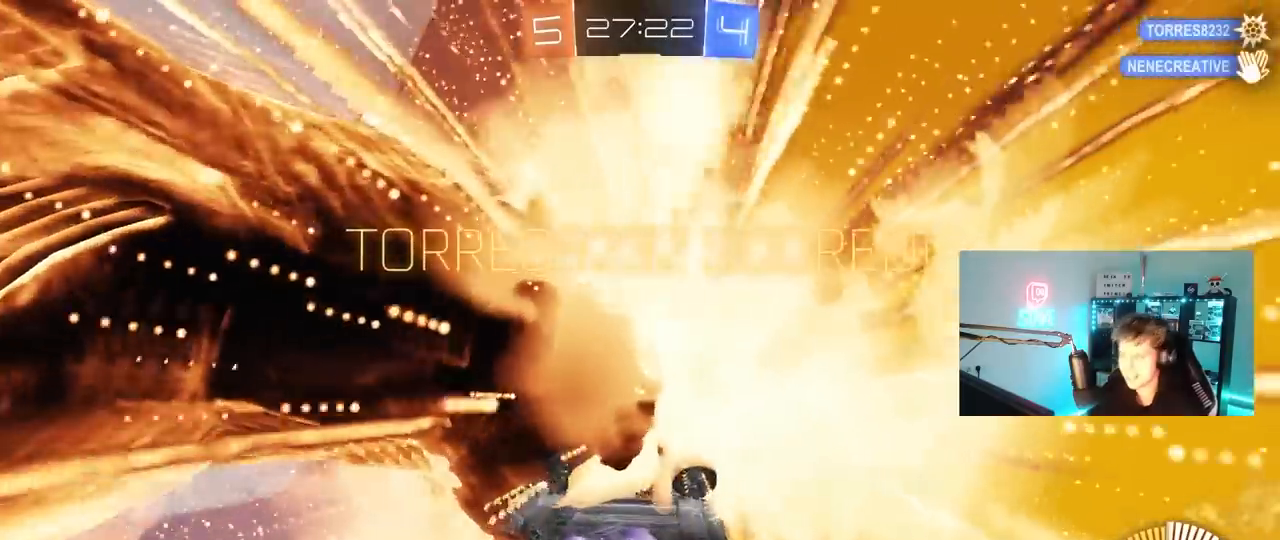
{"keys": [], "mouse": [], "mouse_move": "still", "events": []}
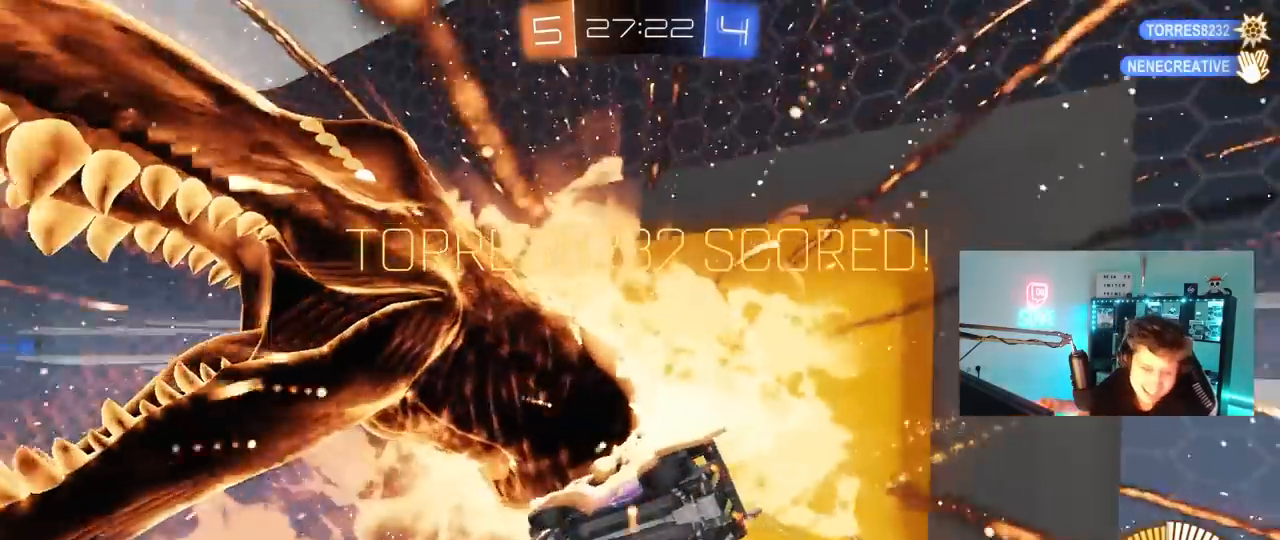
{"keys": [], "mouse": [], "mouse_move": "still", "events": []}
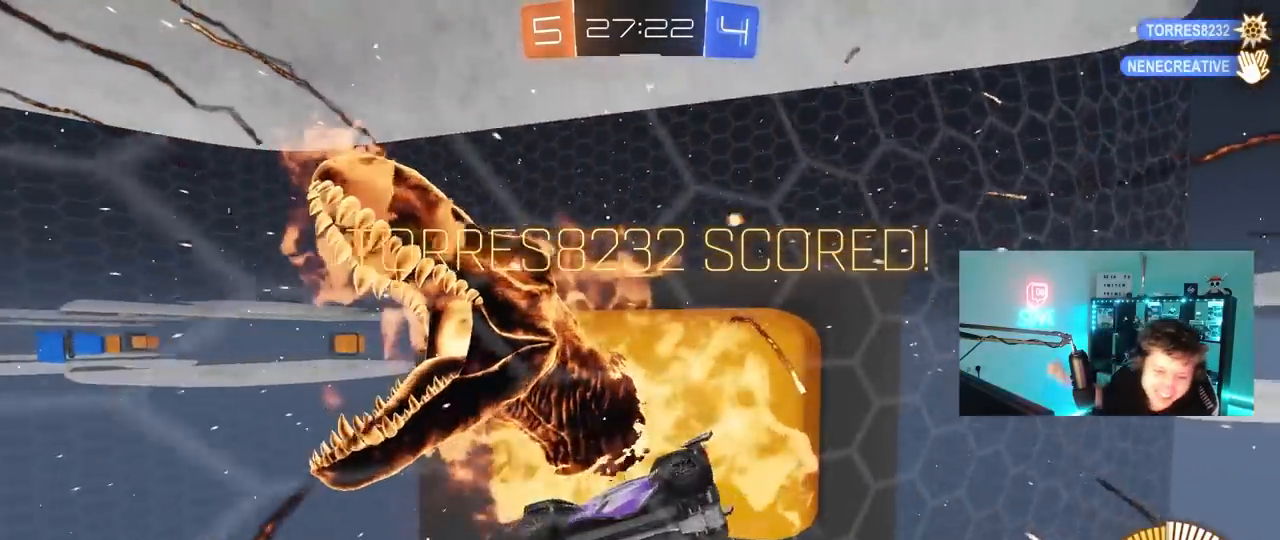
{"keys": [], "mouse": [], "mouse_move": "still", "events": []}
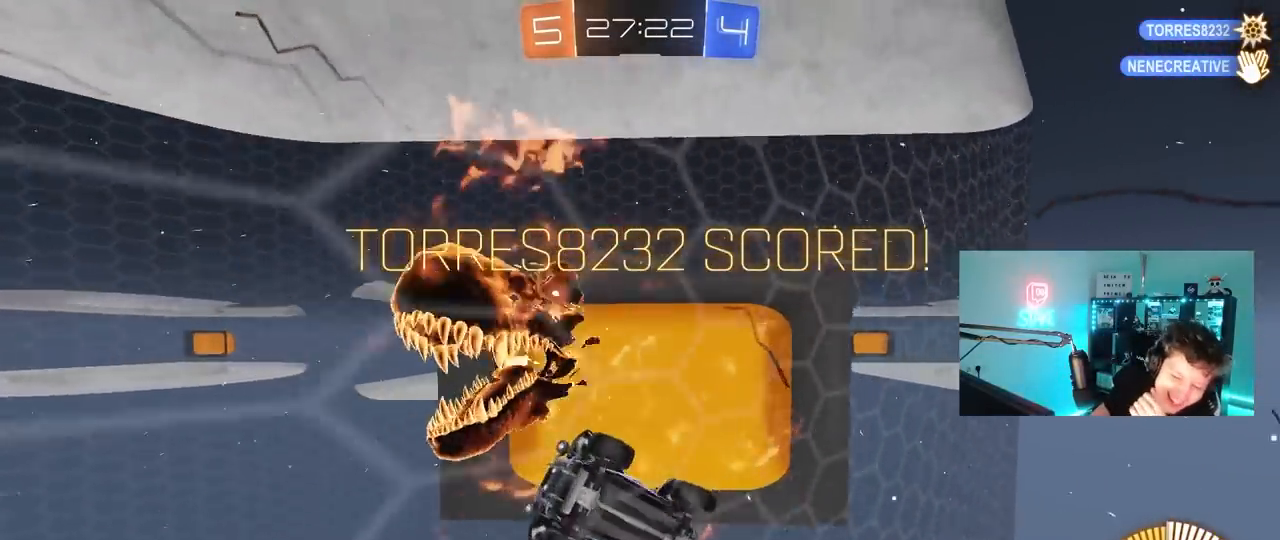
{"keys": [], "mouse": [], "mouse_move": "still", "events": []}
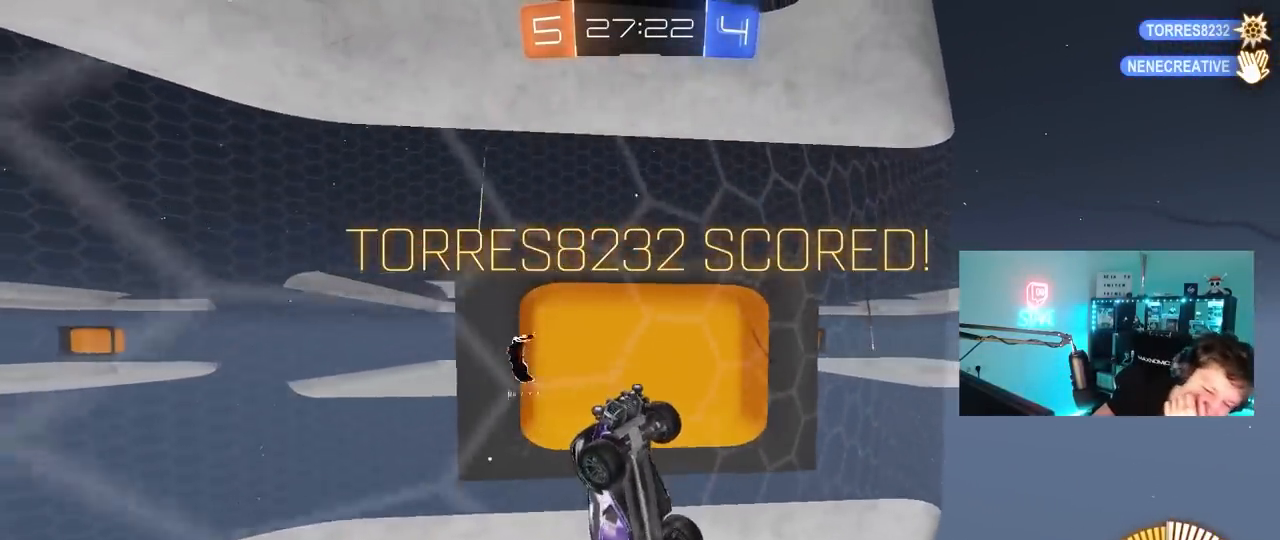
{"keys": [], "mouse": [], "mouse_move": "still", "events": []}
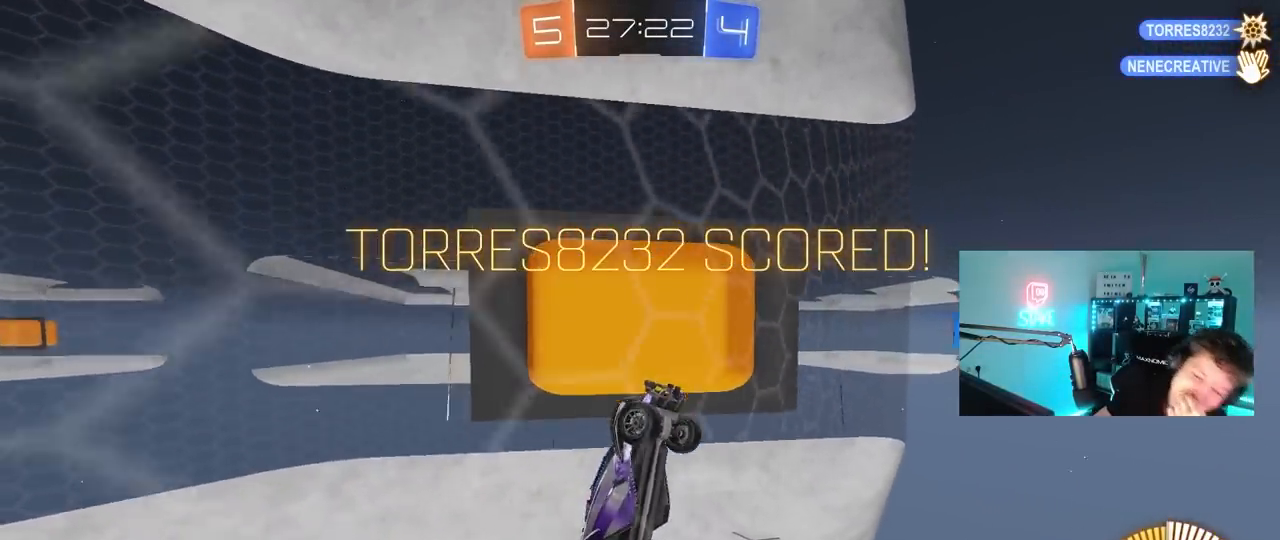
{"keys": [], "mouse": [], "mouse_move": "still", "events": []}
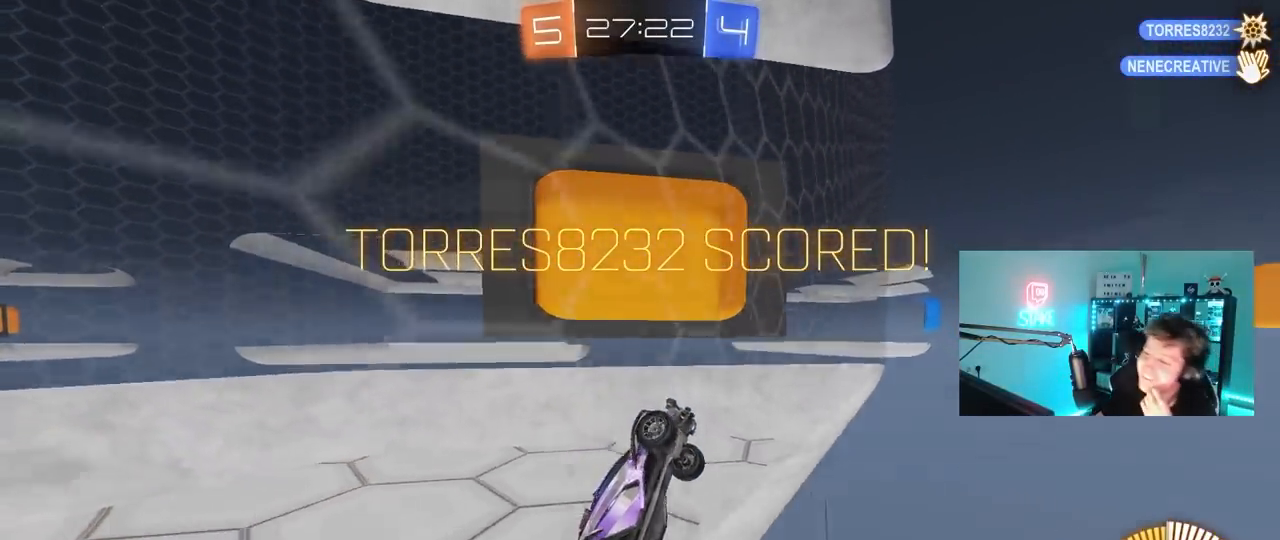
{"keys": ["w"], "mouse": ["left"], "mouse_move": "left", "events": [[50, "w", "down"], [100, "mouse_left", "down"]]}
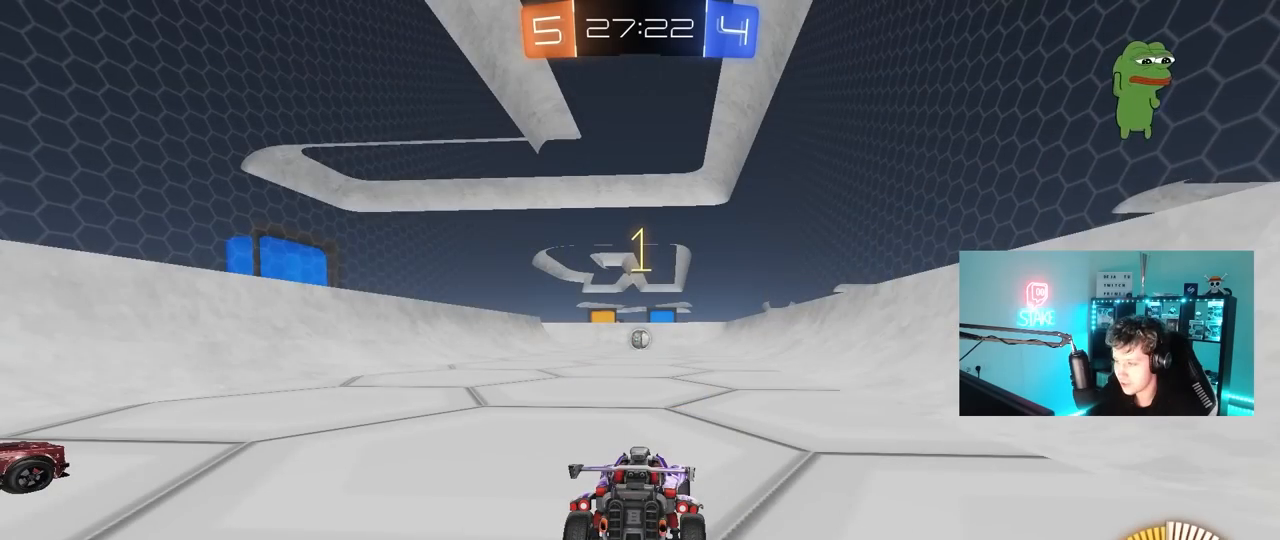
{"keys": ["w"], "mouse": ["left"], "mouse_move": "left", "events": []}
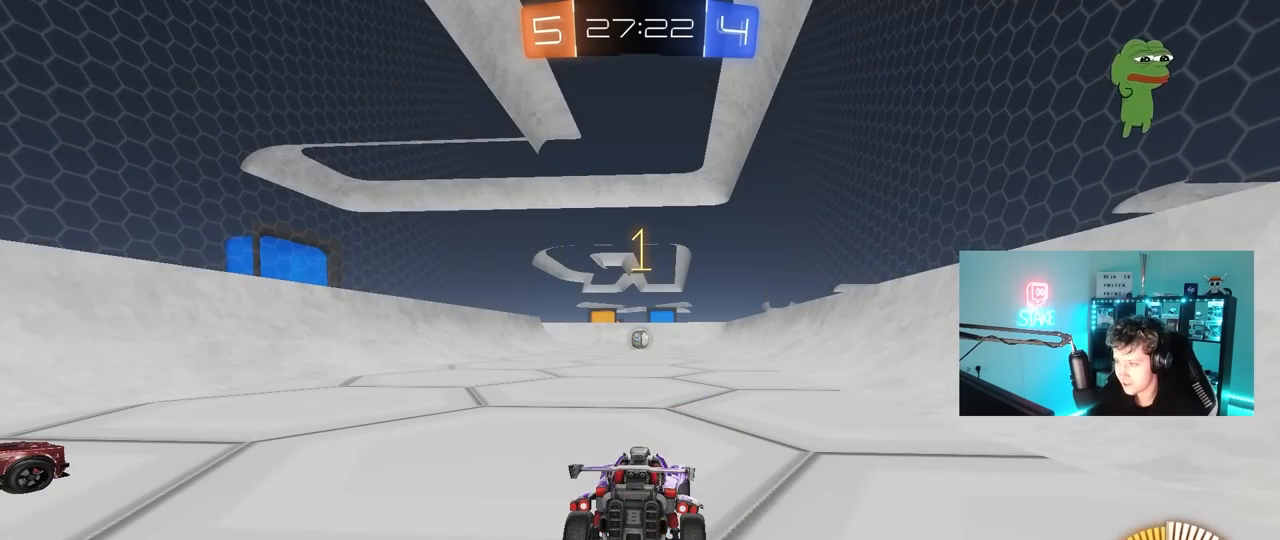
{"keys": ["w"], "mouse": ["left"], "mouse_move": "still", "events": []}
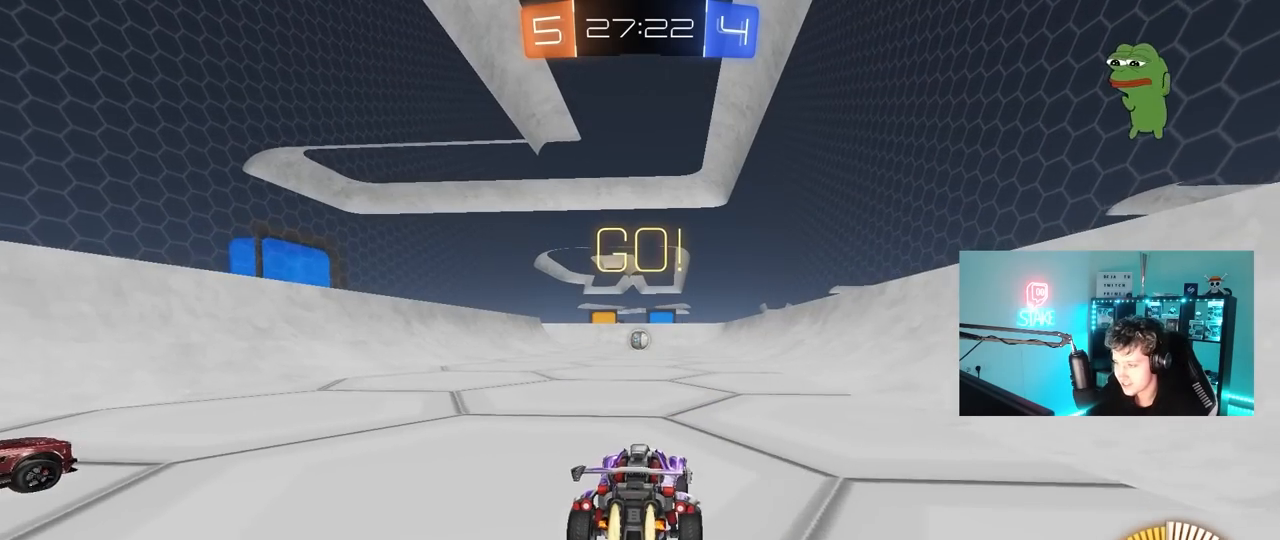
{"keys": ["a", "s", "shift"], "mouse": ["left"], "mouse_move": "still", "events": [[83, "d", "down"], [133, "d", "up"], [133, "mouse_right", "down"], [183, "a", "down"], [233, "shift", "down"], [283, "s", "down"], [283, "w", "up"], [367, "mouse_right", "up"]]}
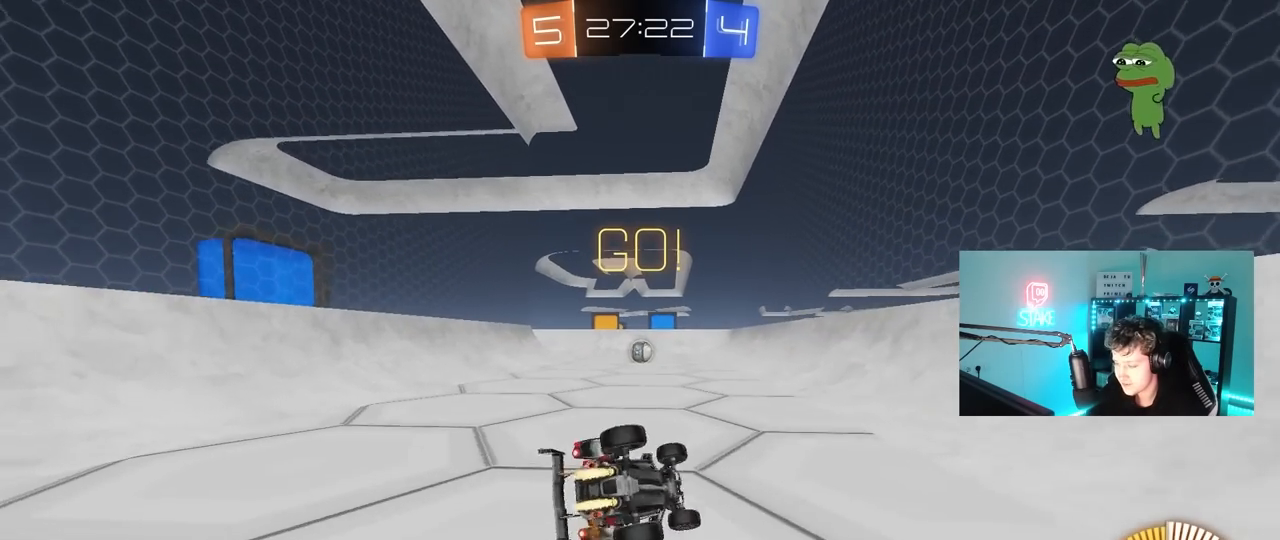
{"keys": ["a", "s", "shift"], "mouse": ["left"], "mouse_move": "still", "events": [[250, "s", "up"], [333, "s", "down"]]}
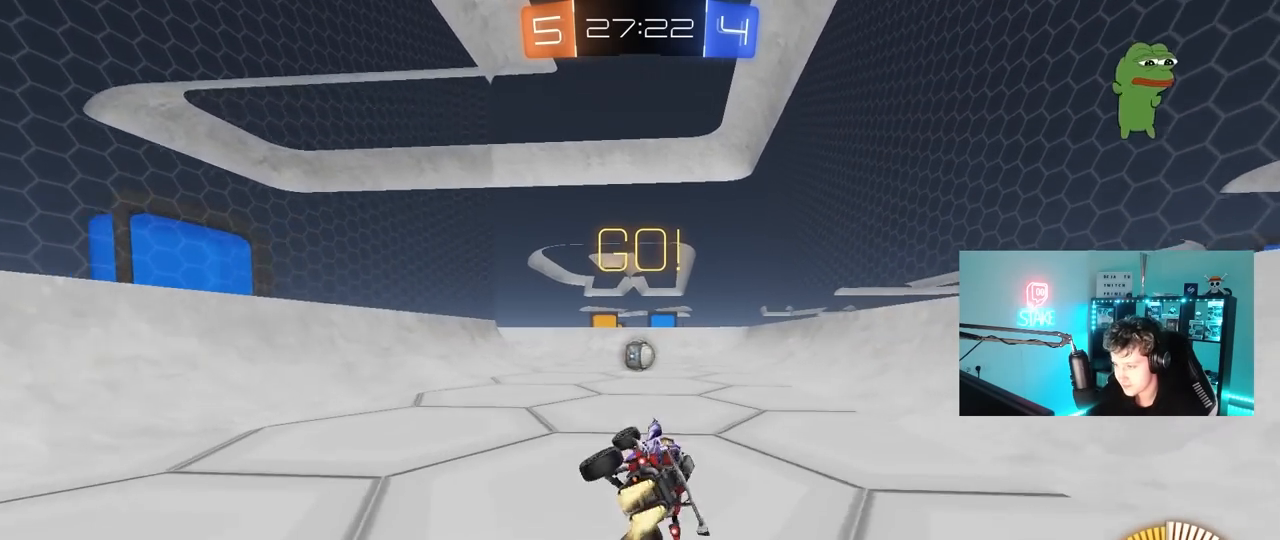
{"keys": ["a", "w"], "mouse": ["left"], "mouse_move": "still", "events": [[17, "shift", "up"], [67, "a", "up"], [67, "mouse_left", "up"], [67, "s", "up"], [250, "mouse_left", "down"], [250, "w", "down"], [500, "a", "down"]]}
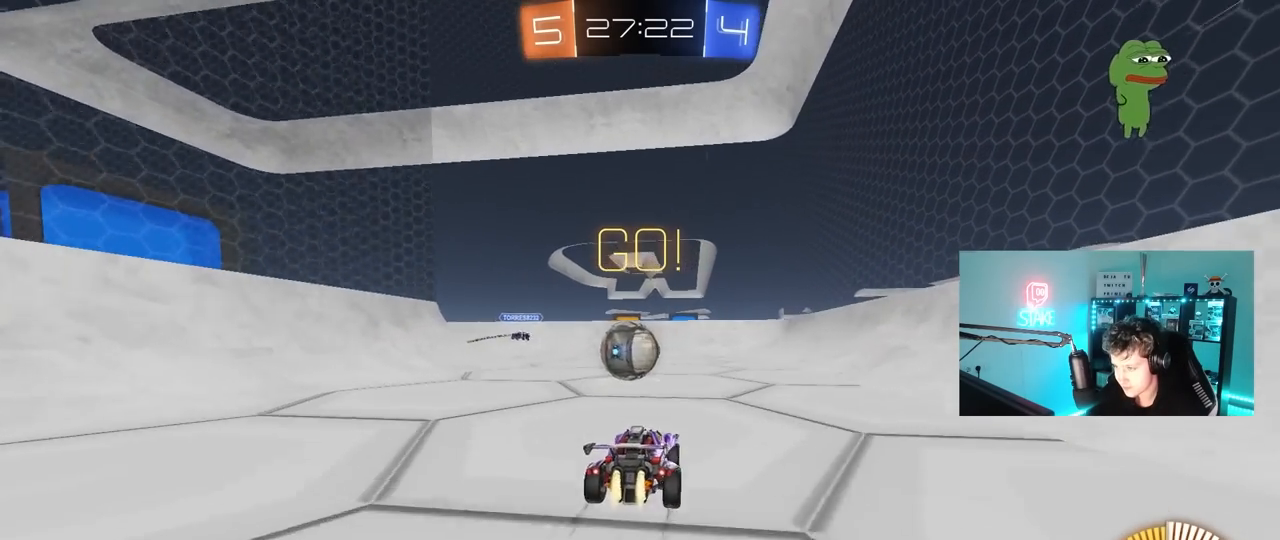
{"keys": ["d", "shift", "w"], "mouse": ["left", "right"], "mouse_move": "down-left", "events": [[133, "a", "up"], [183, "d", "down"], [183, "mouse_right", "down"], [183, "w", "up"], [233, "w", "down"], [267, "w", "up"], [317, "d", "up"], [317, "mouse_right", "up"], [317, "shift", "down"], [317, "w", "down"], [367, "d", "down"], [367, "shift", "up"], [417, "mouse_right", "down"], [417, "shift", "down"]]}
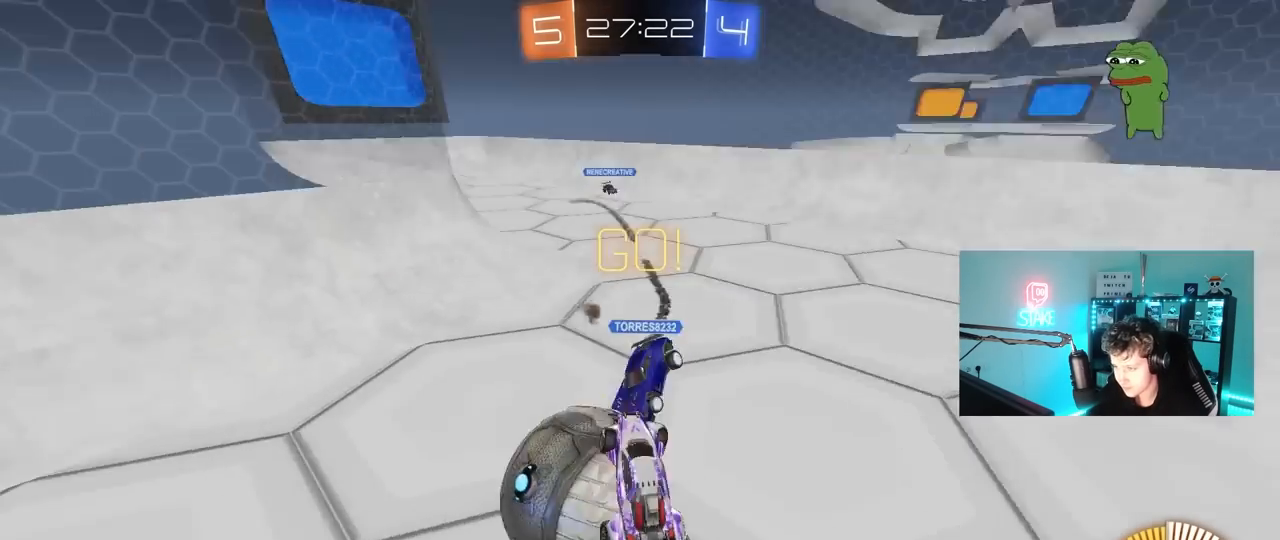
{"keys": ["a", "shift"], "mouse": [], "mouse_move": "still", "events": [[17, "d", "up"], [150, "mouse_left", "up"], [200, "mouse_right", "up"], [383, "w", "up"], [483, "a", "down"]]}
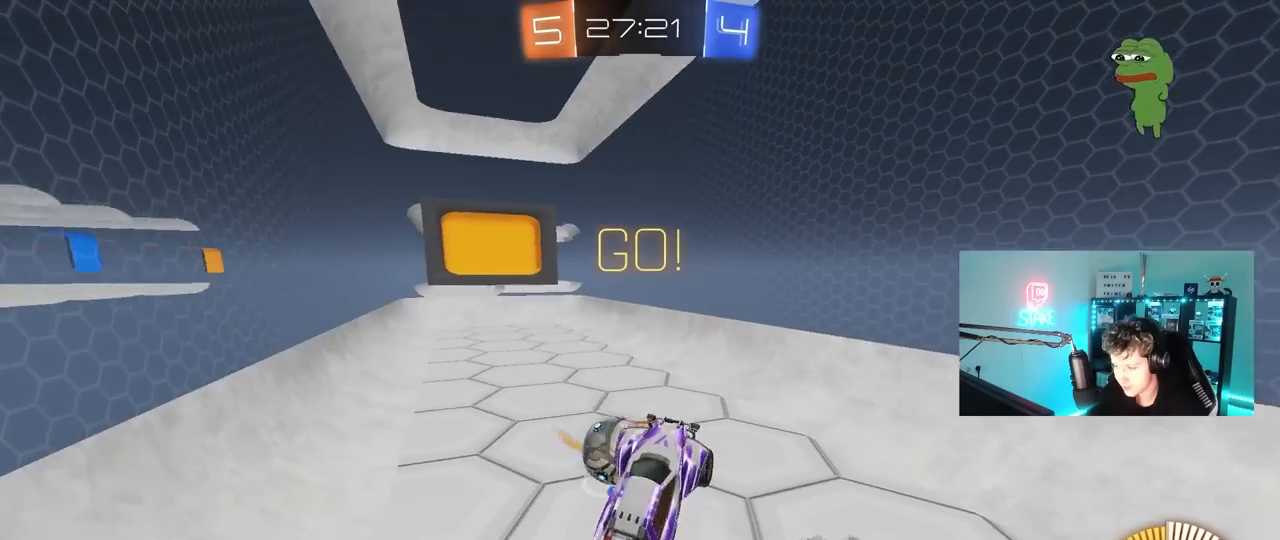
{"keys": ["d"], "mouse": [], "mouse_move": "still", "events": [[67, "w", "down"], [117, "shift", "up"], [167, "a", "up"], [167, "d", "down"], [350, "shift", "down"], [400, "w", "up"], [450, "shift", "up"]]}
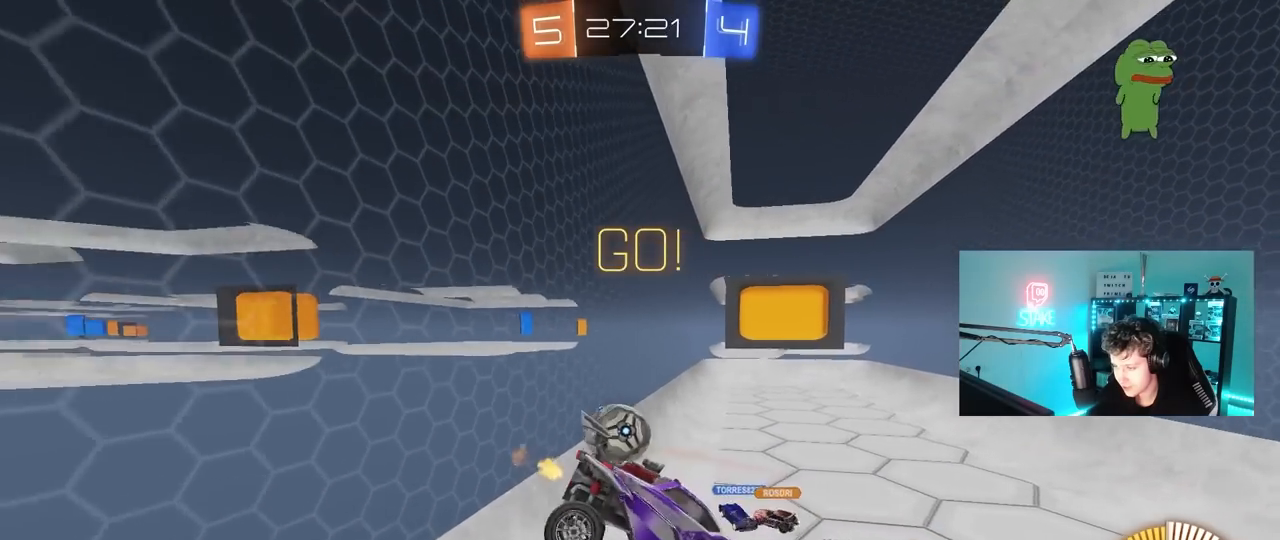
{"keys": ["w"], "mouse": [], "mouse_move": "still", "events": [[83, "d", "up"], [233, "a", "down"], [317, "a", "up"], [467, "w", "down"]]}
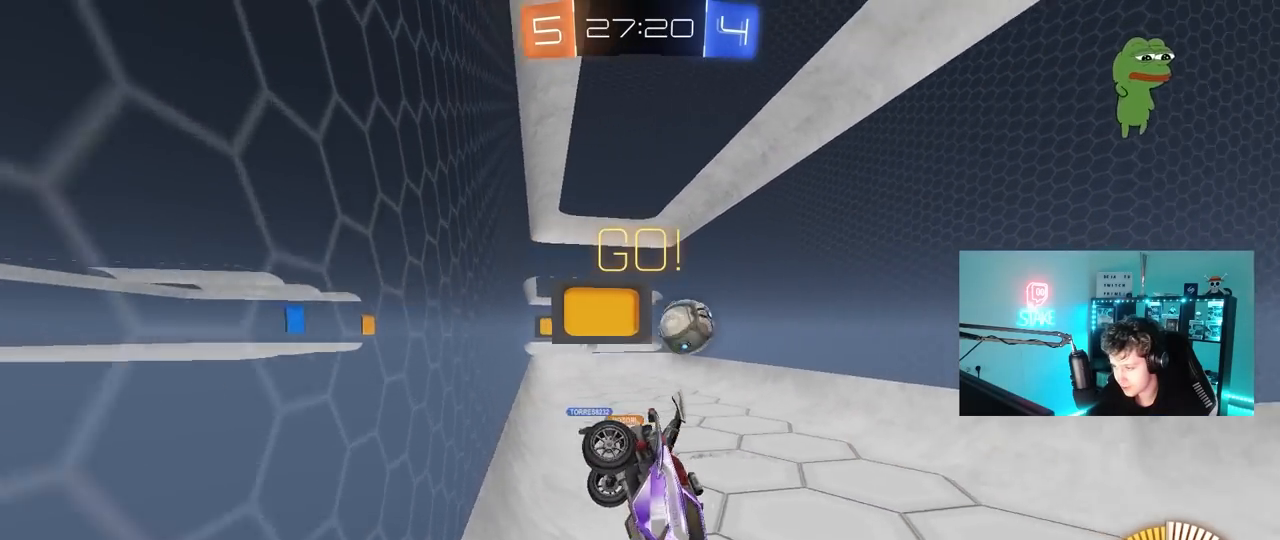
{"keys": ["a", "w"], "mouse": [], "mouse_move": "still", "events": [[100, "a", "down"]]}
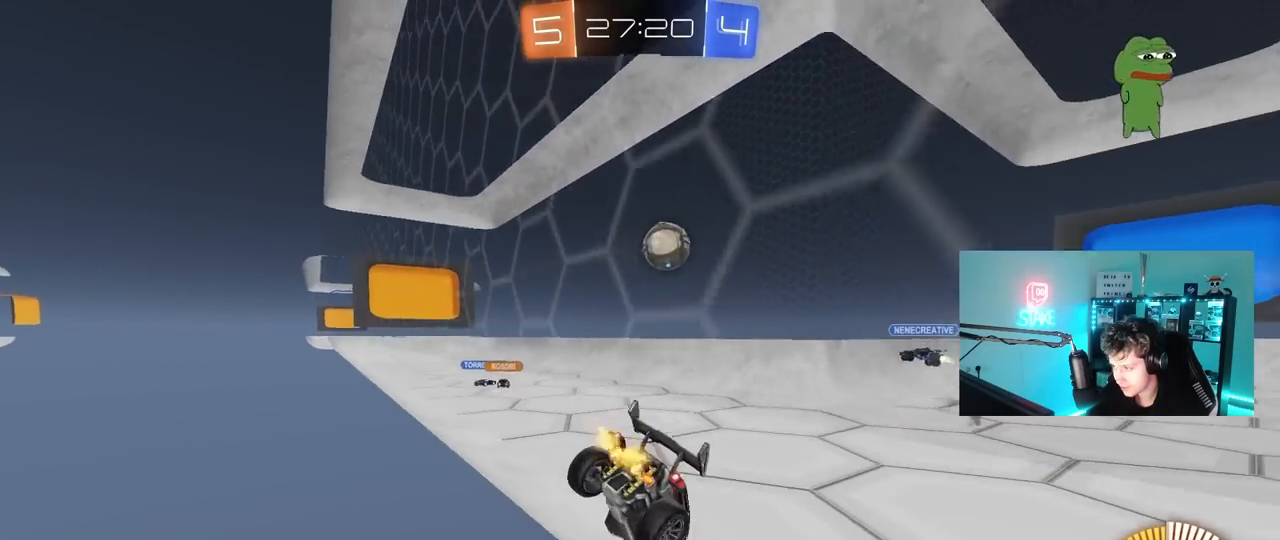
{"keys": ["a", "w"], "mouse": ["left"], "mouse_move": "still", "events": [[17, "mouse_left", "down"], [267, "a", "up"], [500, "a", "down"]]}
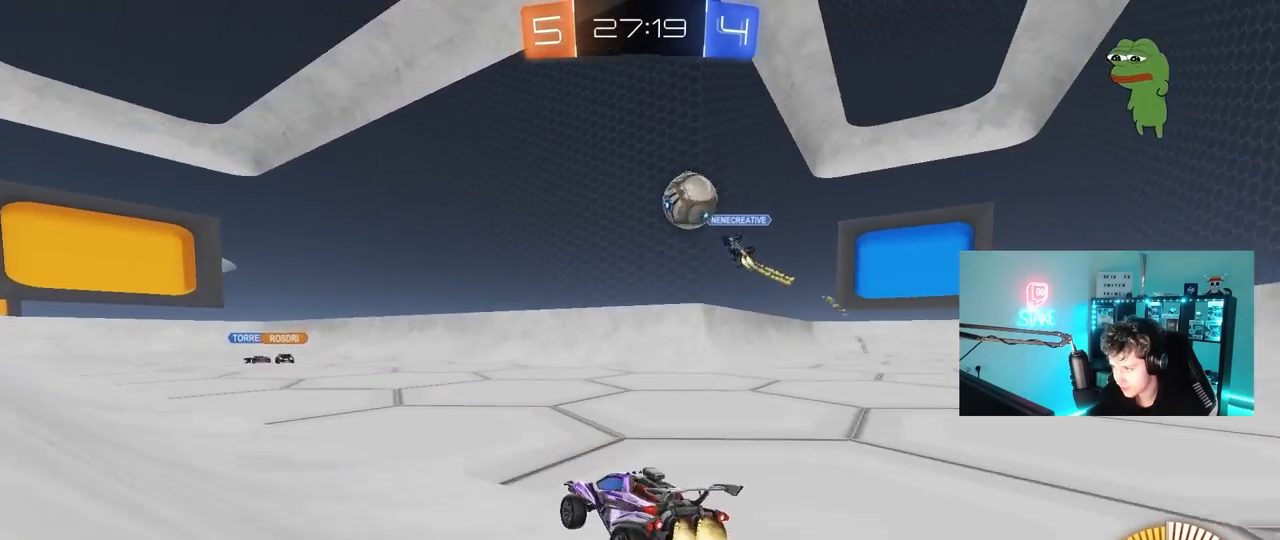
{"keys": ["a", "w"], "mouse": ["left"], "mouse_move": "still", "events": [[283, "a", "up"], [367, "mouse_left", "up"], [417, "a", "down"], [467, "mouse_left", "down"]]}
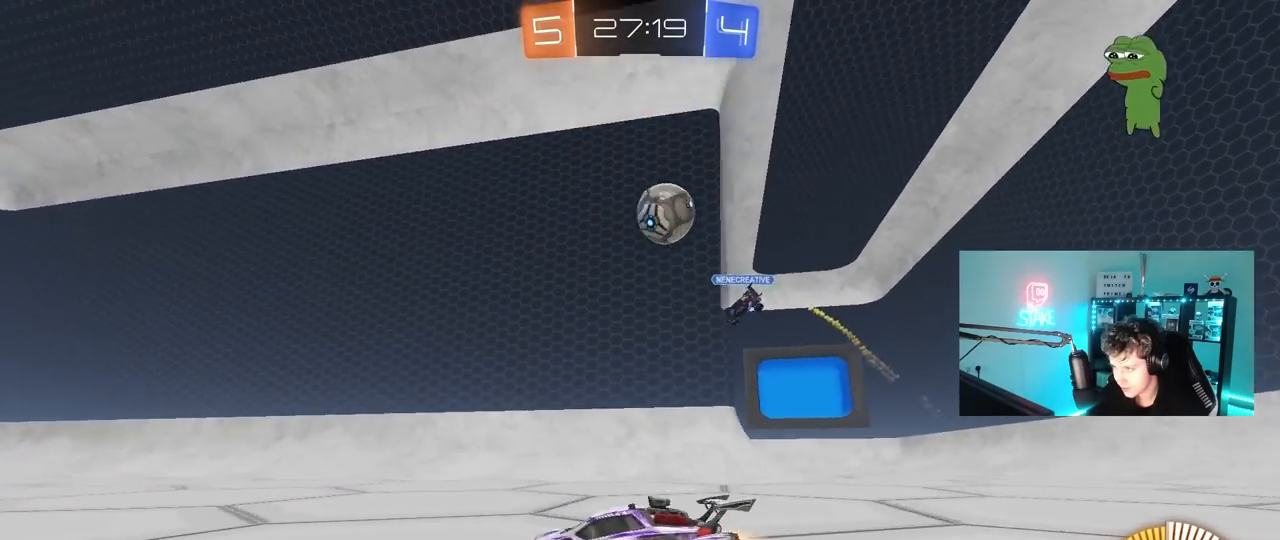
{"keys": ["w"], "mouse": ["left"], "mouse_move": "still", "events": [[50, "a", "up"]]}
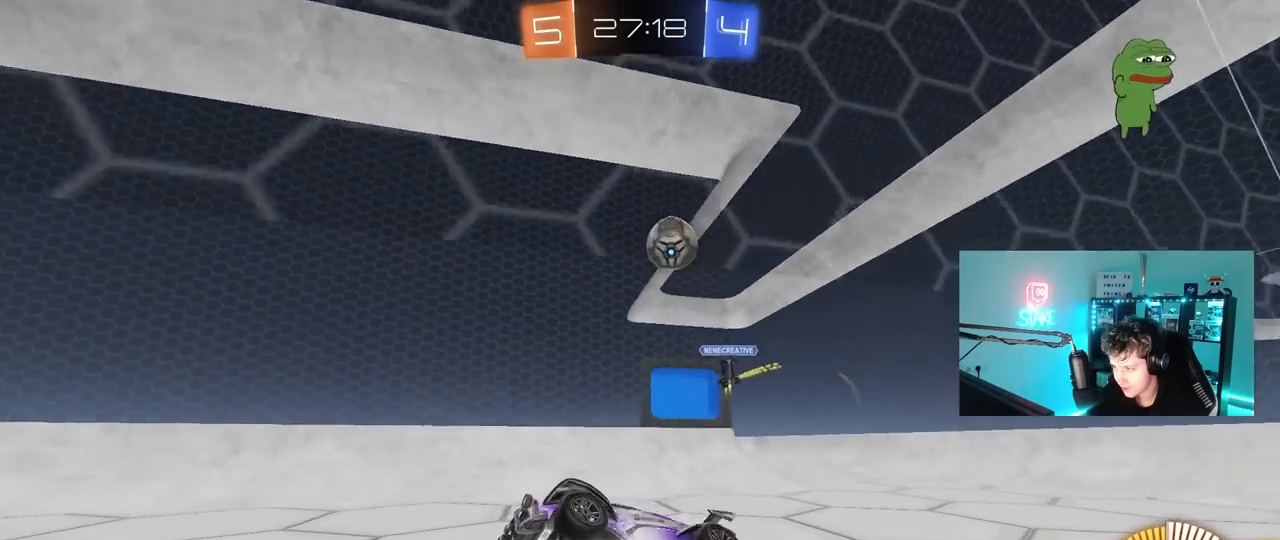
{"keys": ["w"], "mouse": [], "mouse_move": "still", "events": [[67, "mouse_left", "up"], [450, "d", "down"], [500, "d", "up"]]}
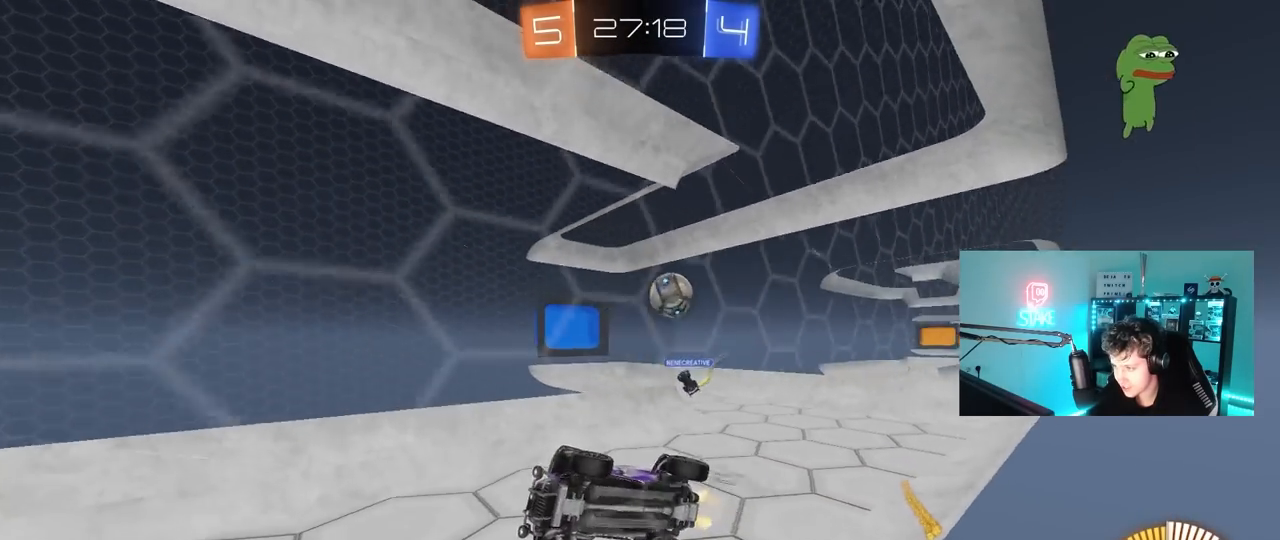
{"keys": ["d"], "mouse": [], "mouse_move": "still", "events": [[83, "w", "up"], [183, "s", "down"], [317, "d", "down"], [467, "s", "up"]]}
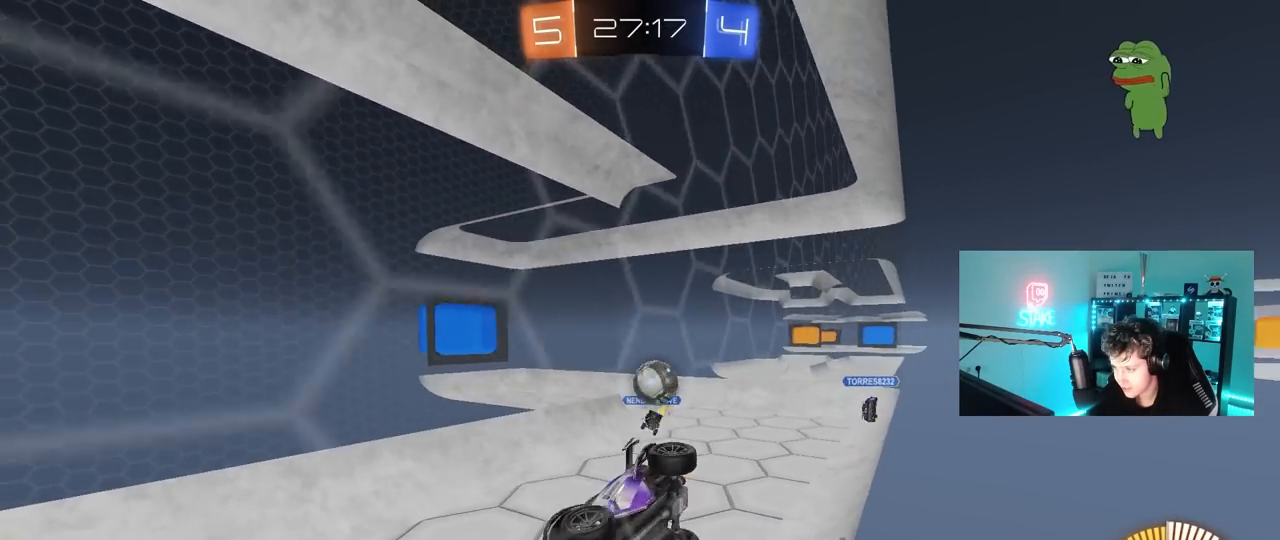
{"keys": [], "mouse": [], "mouse_move": "still", "events": [[50, "d", "up"], [150, "w", "down"], [250, "w", "up"], [333, "s", "down"], [383, "a", "down"], [483, "a", "up"], [483, "s", "up"]]}
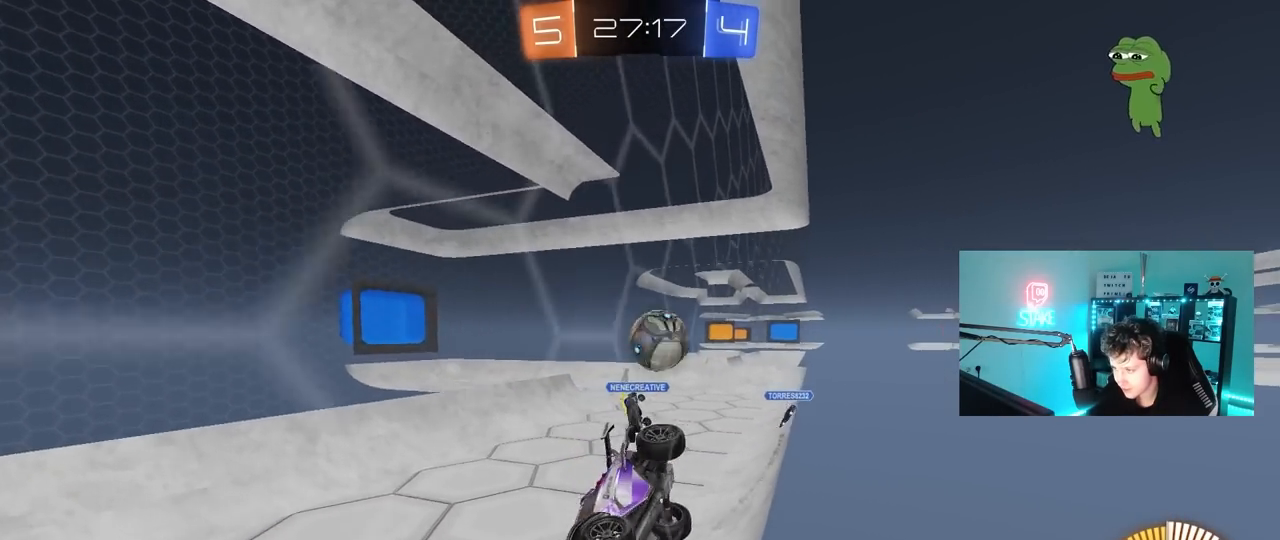
{"keys": ["w"], "mouse": ["left"], "mouse_move": "down", "events": [[67, "a", "down"], [167, "w", "down"], [300, "a", "up"], [400, "mouse_left", "down"]]}
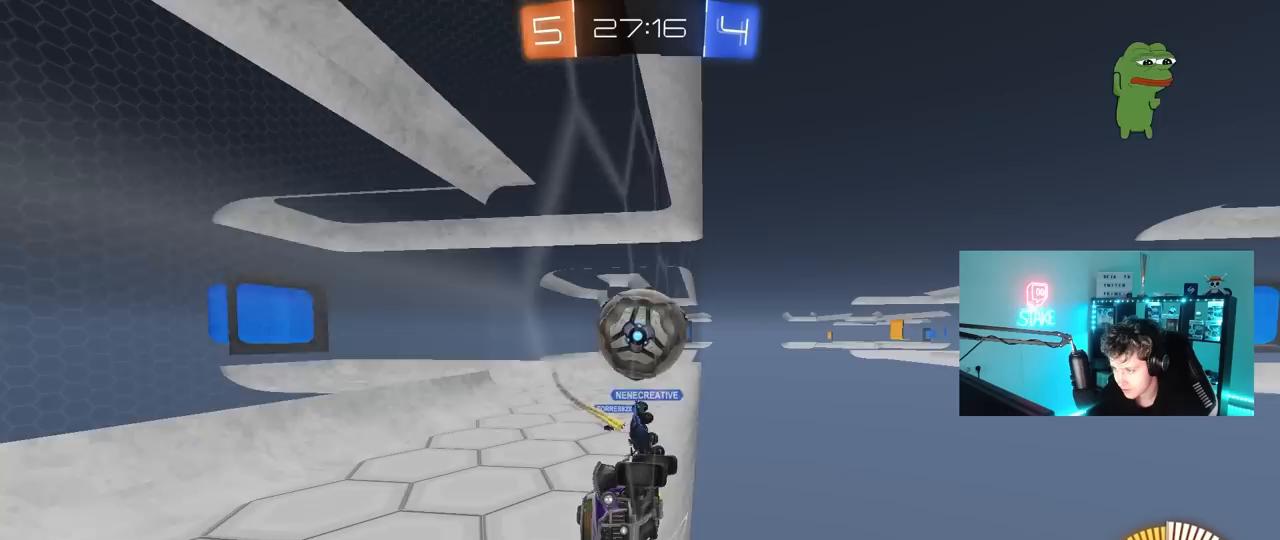
{"keys": ["w"], "mouse": ["left"], "mouse_move": "still", "events": [[183, "a", "down"], [233, "mouse_left", "up"], [467, "a", "up"], [467, "mouse_left", "down"]]}
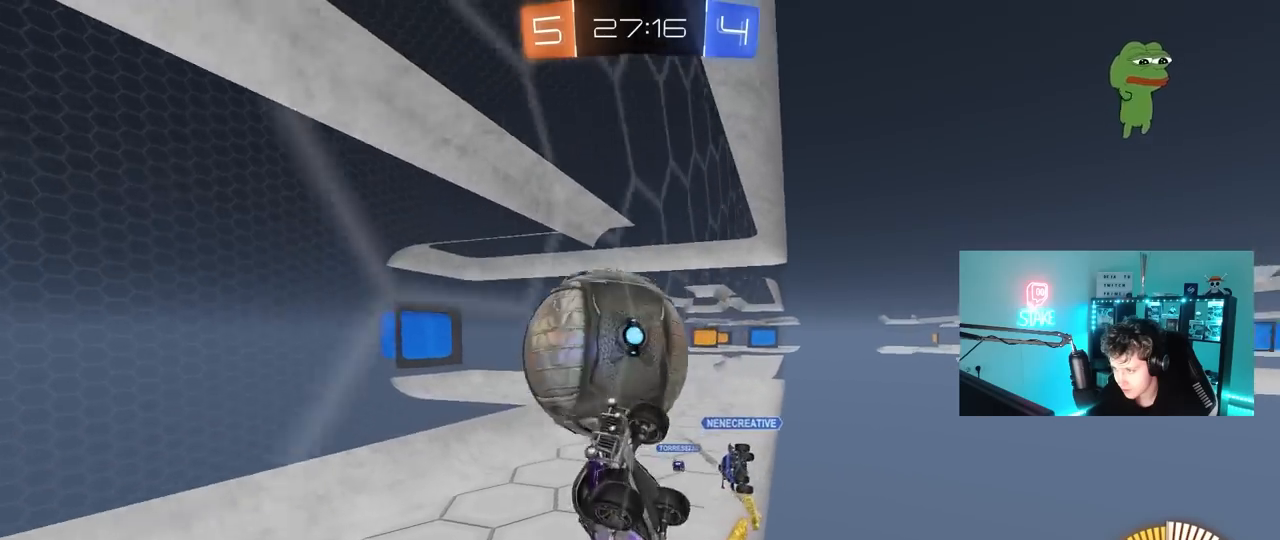
{"keys": ["d", "w"], "mouse": ["left"], "mouse_move": "still", "events": [[17, "d", "down"], [150, "mouse_left", "up"], [250, "mouse_left", "down"]]}
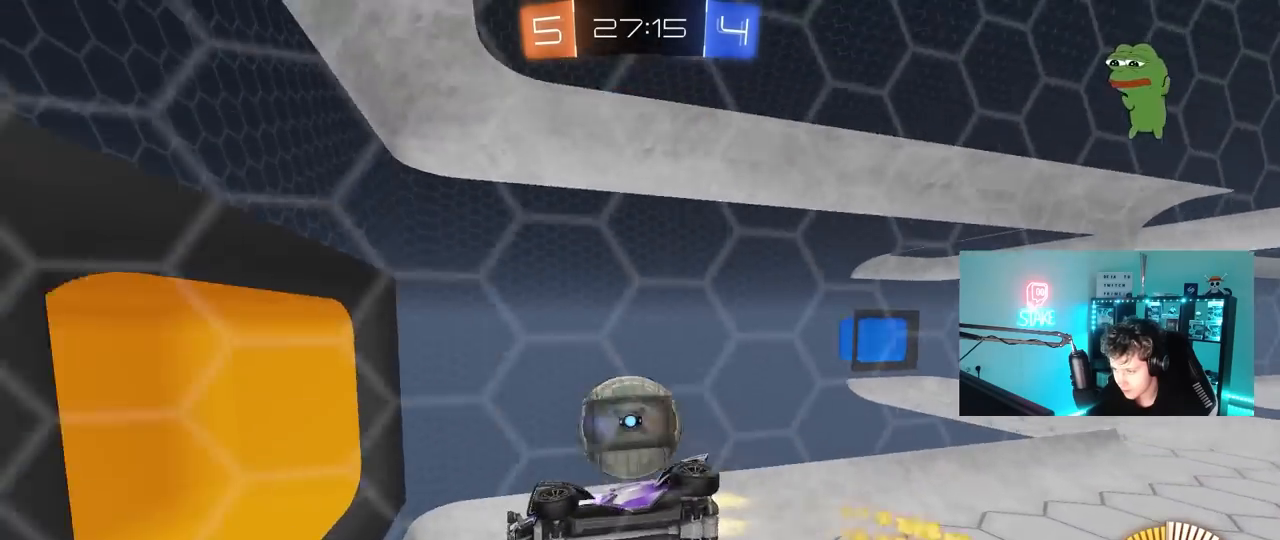
{"keys": ["d", "s"], "mouse": [], "mouse_move": "still", "events": [[33, "d", "up"], [117, "d", "down"], [117, "mouse_left", "up"], [117, "w", "up"], [167, "s", "down"]]}
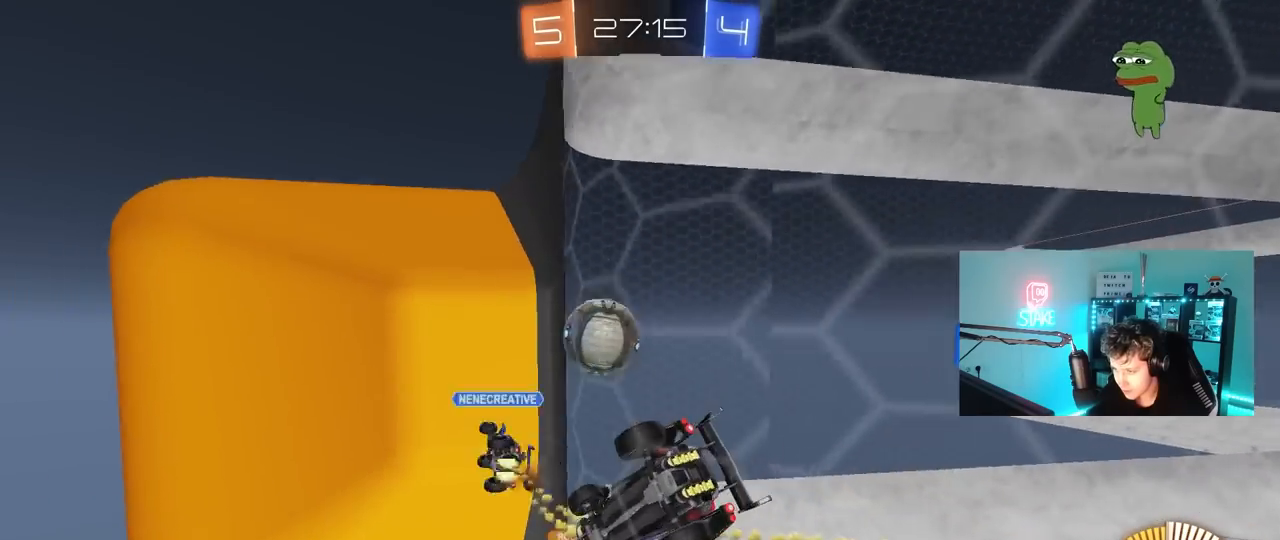
{"keys": [], "mouse": [], "mouse_move": "still", "events": [[33, "d", "up"], [33, "s", "up"]]}